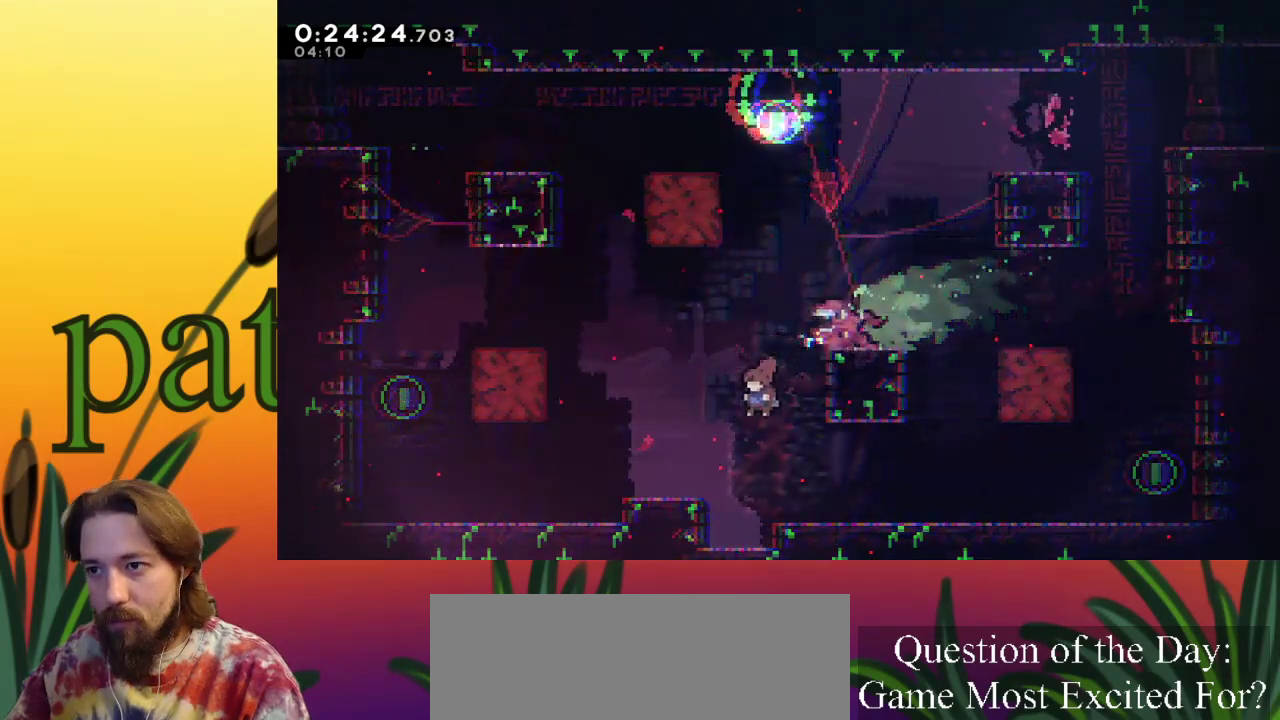
Gameplay with keyboard; each line is a JSON object with the keys held at the frame after it. "events" lists presses ("down") and releases ("up") of "a", "c", "d", "down", "left", "right", "s", "up", "x" and "z" between this image and that frame as [ms after this image, input, new state], when the widget could be followed in between. No other keys are recorded. Mouse input is not recorded.
{"keys": [], "events": []}
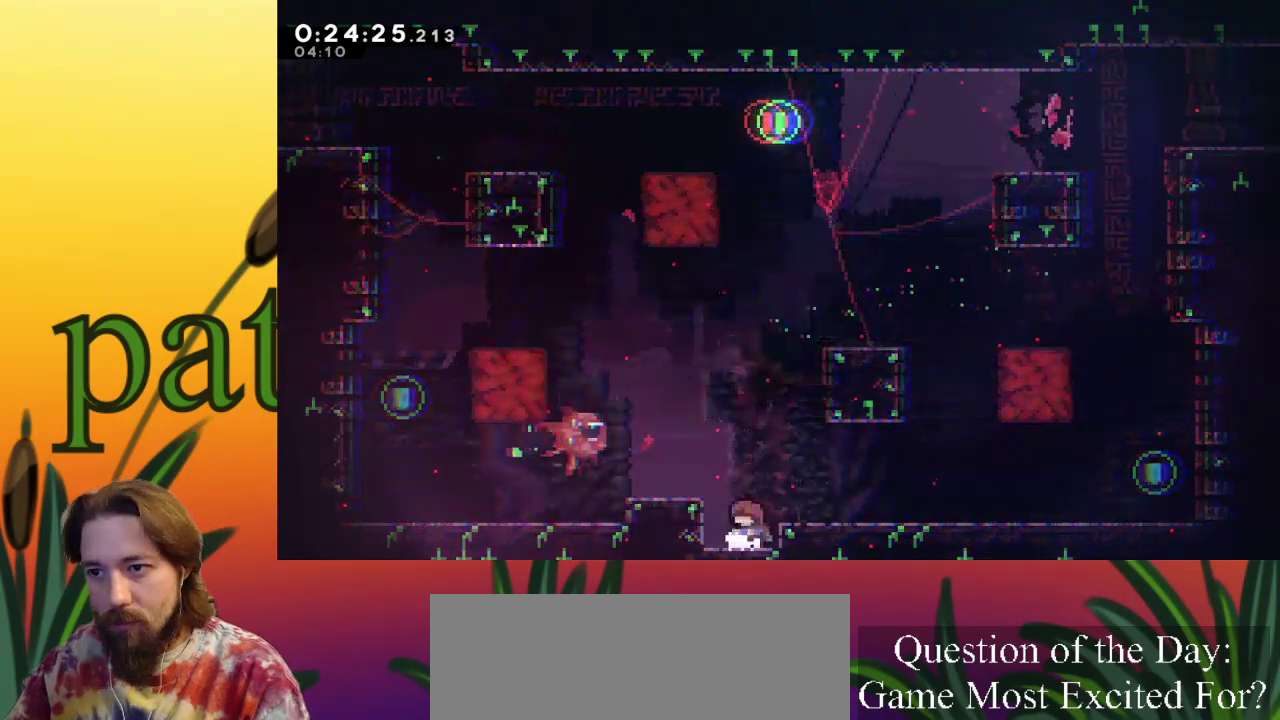
{"keys": ["c", "right", "up"], "events": [[67, "z", "down"], [150, "up", "down"], [300, "c", "down"], [333, "z", "up"], [383, "right", "down"]]}
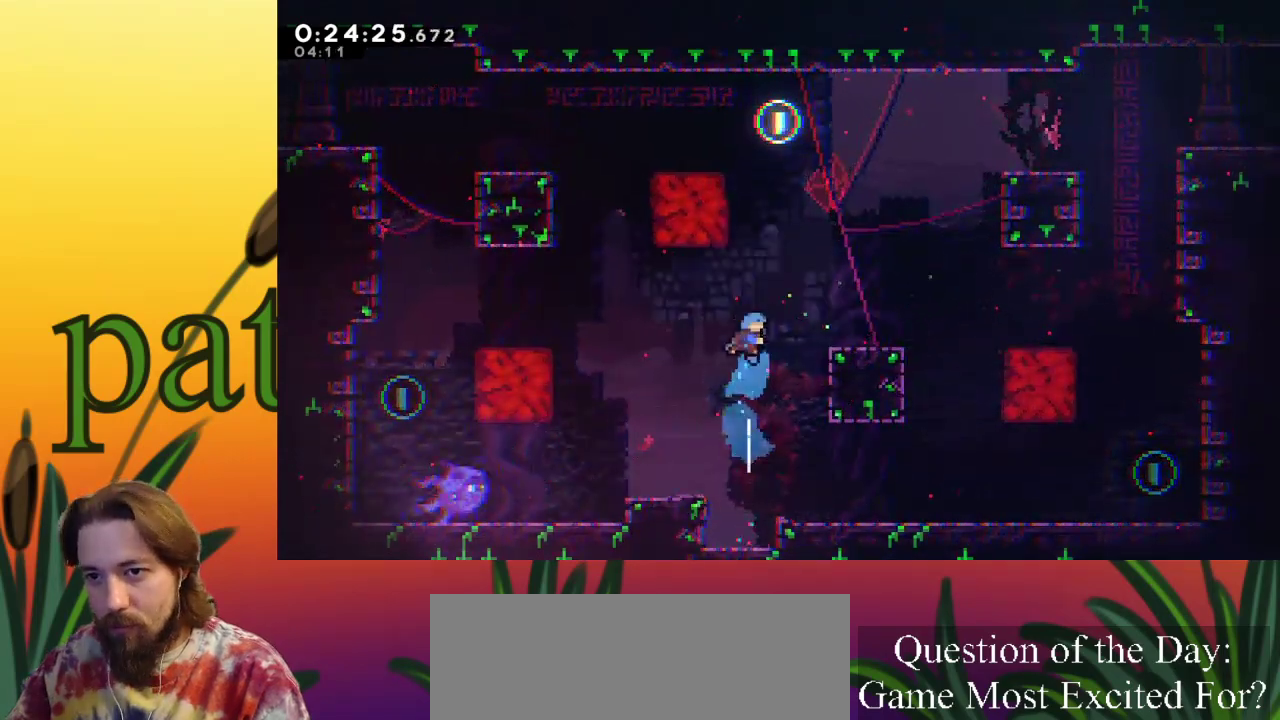
{"keys": [], "events": [[267, "c", "up"], [300, "up", "up"], [500, "right", "up"]]}
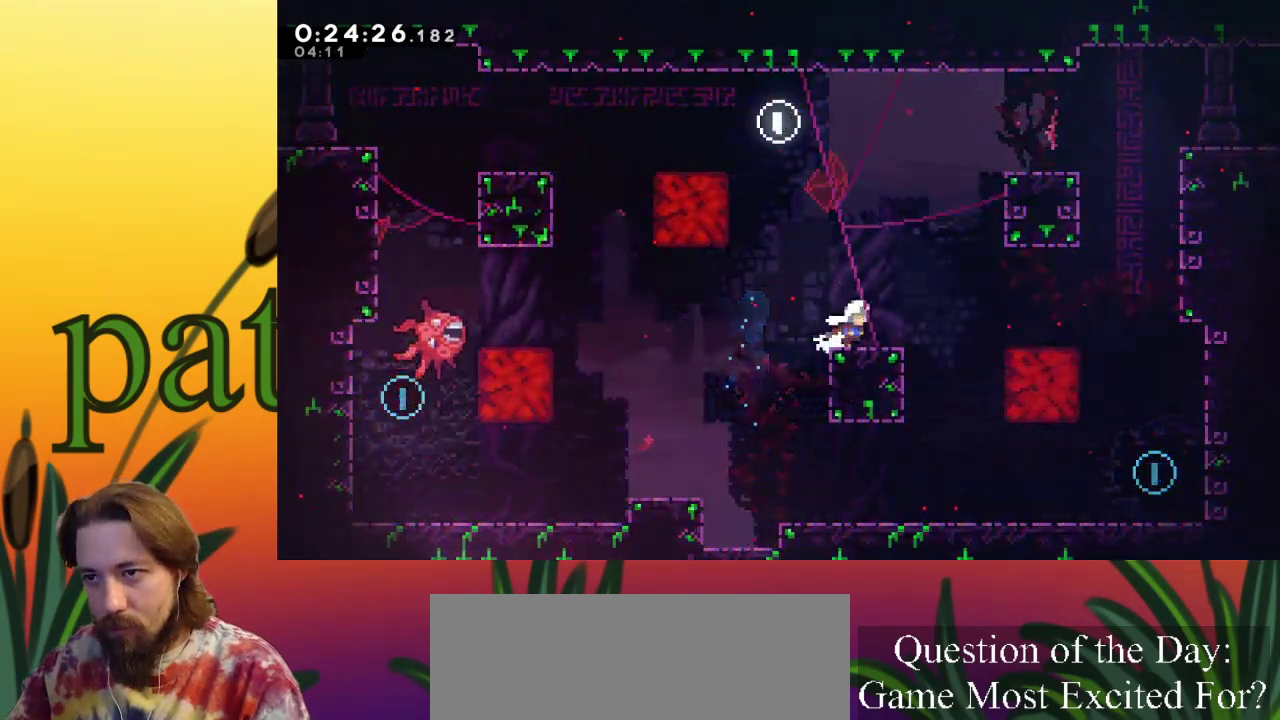
{"keys": ["right"], "events": [[333, "right", "down"]]}
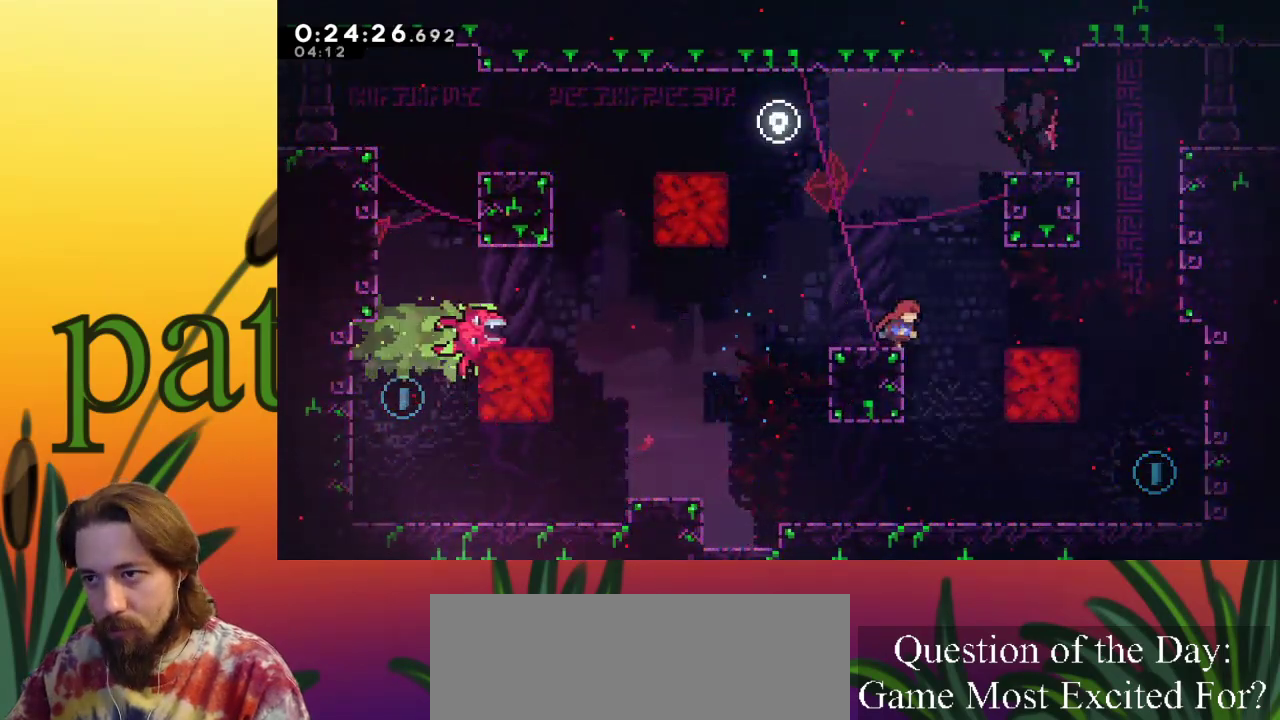
{"keys": ["c", "right"], "events": [[217, "right", "up"], [350, "right", "down"], [483, "c", "down"]]}
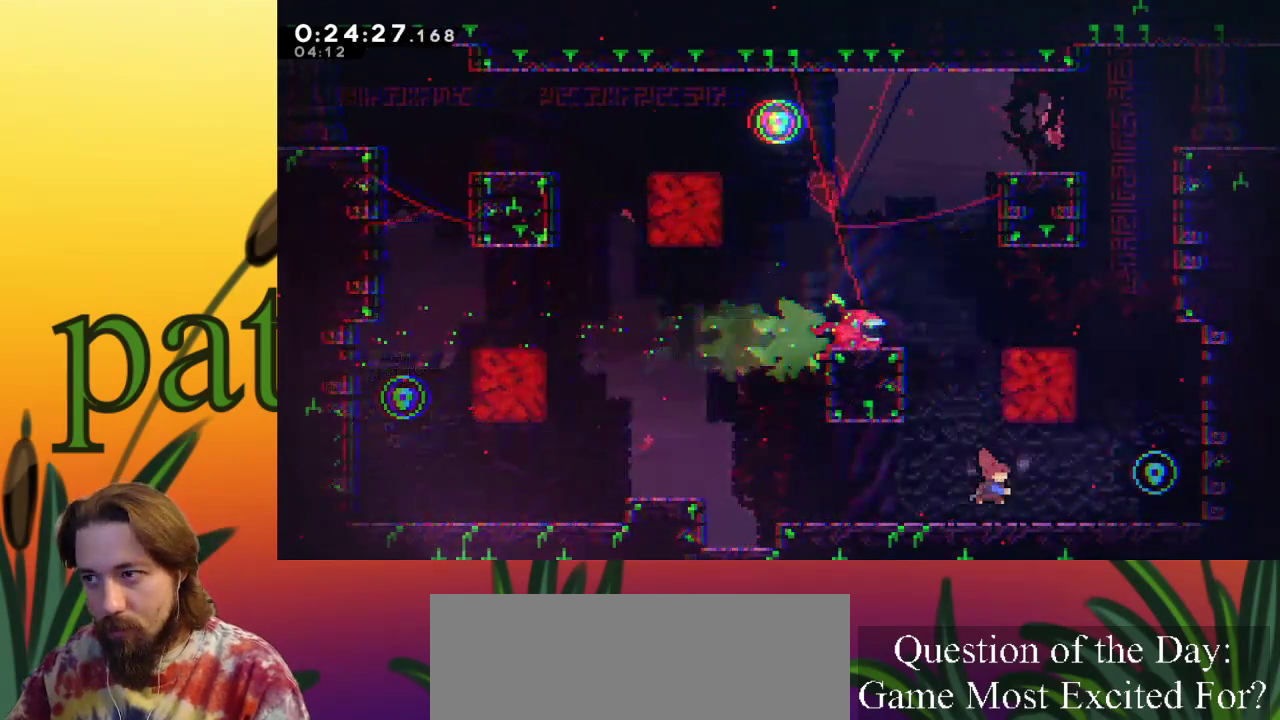
{"keys": ["down", "left"], "events": [[133, "c", "up"], [217, "right", "up"], [367, "left", "down"], [500, "down", "down"]]}
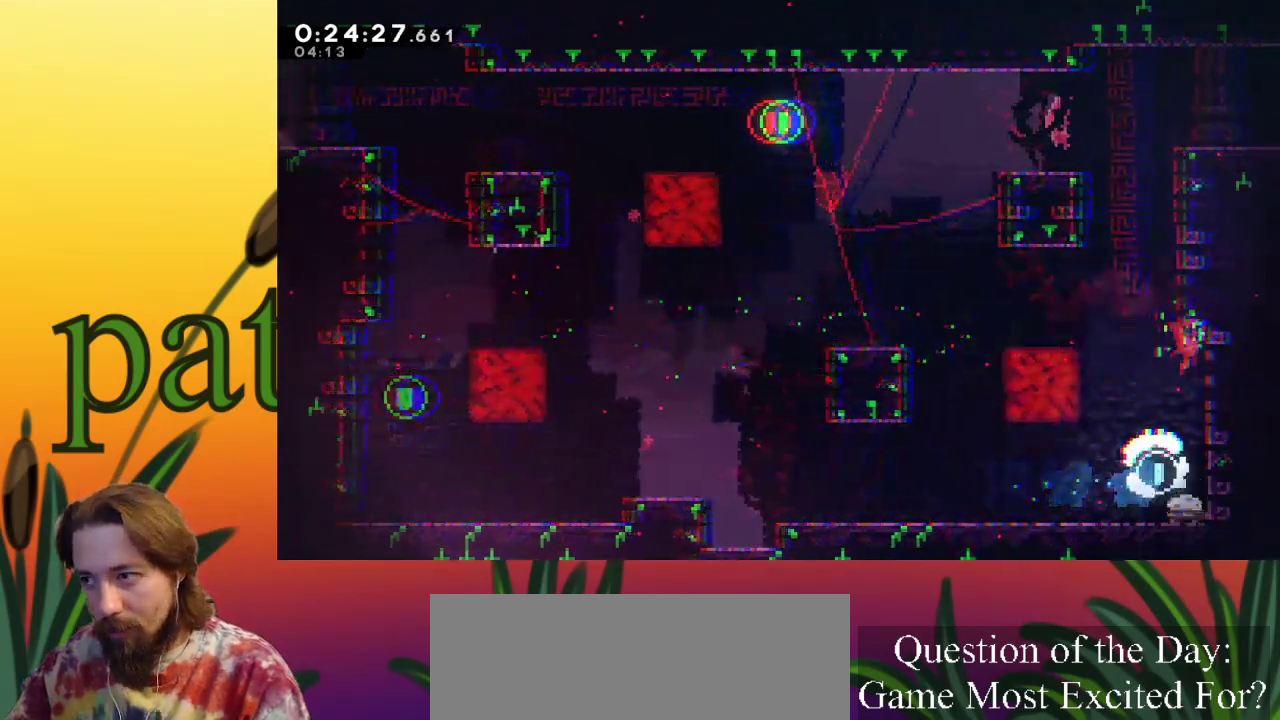
{"keys": ["left", "z"], "events": [[50, "c", "down"], [133, "c", "up"], [133, "down", "up"], [233, "z", "down"]]}
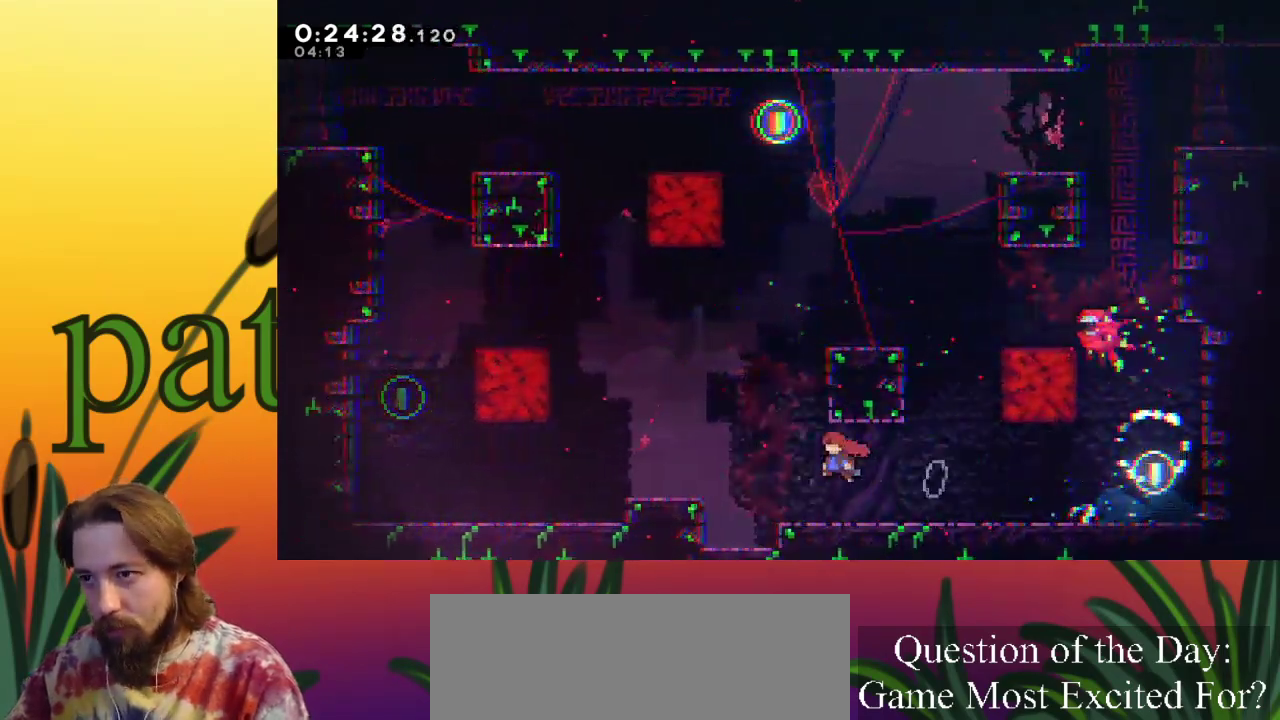
{"keys": ["left"], "events": [[150, "z", "up"], [200, "c", "down"], [200, "up", "down"], [383, "up", "up"], [433, "c", "up"]]}
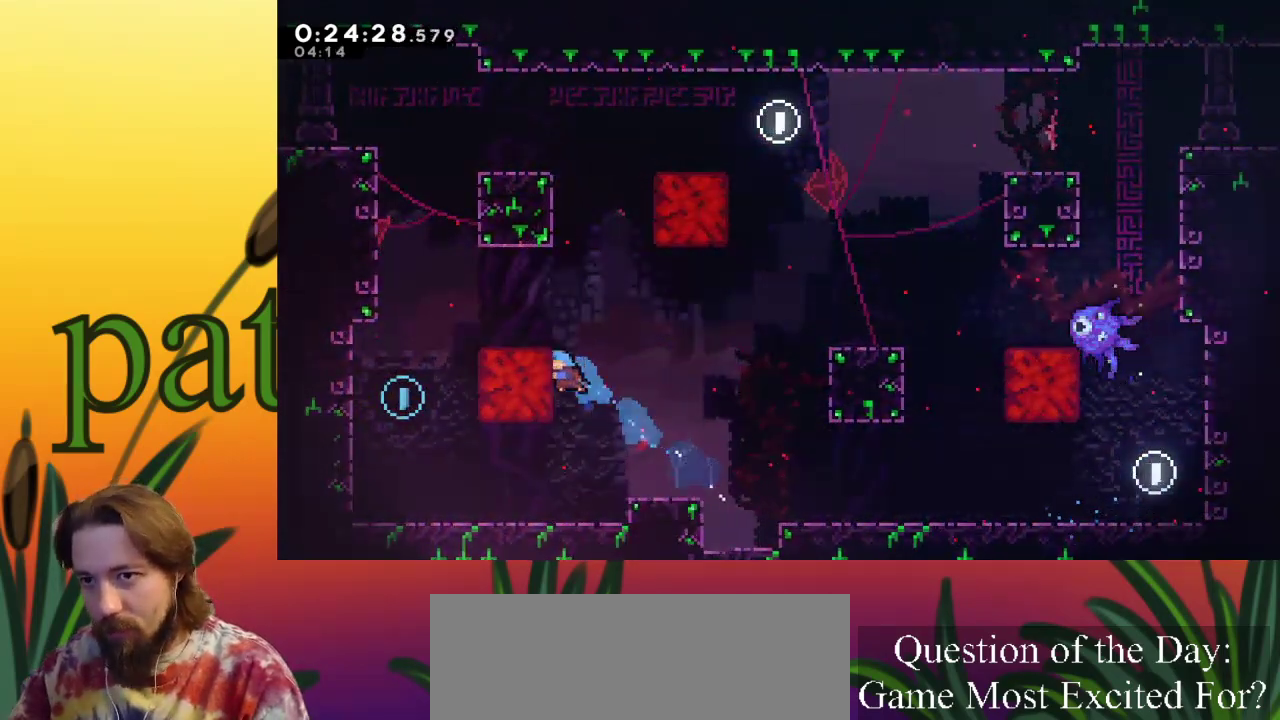
{"keys": ["left"], "events": [[167, "left", "up"], [400, "left", "down"]]}
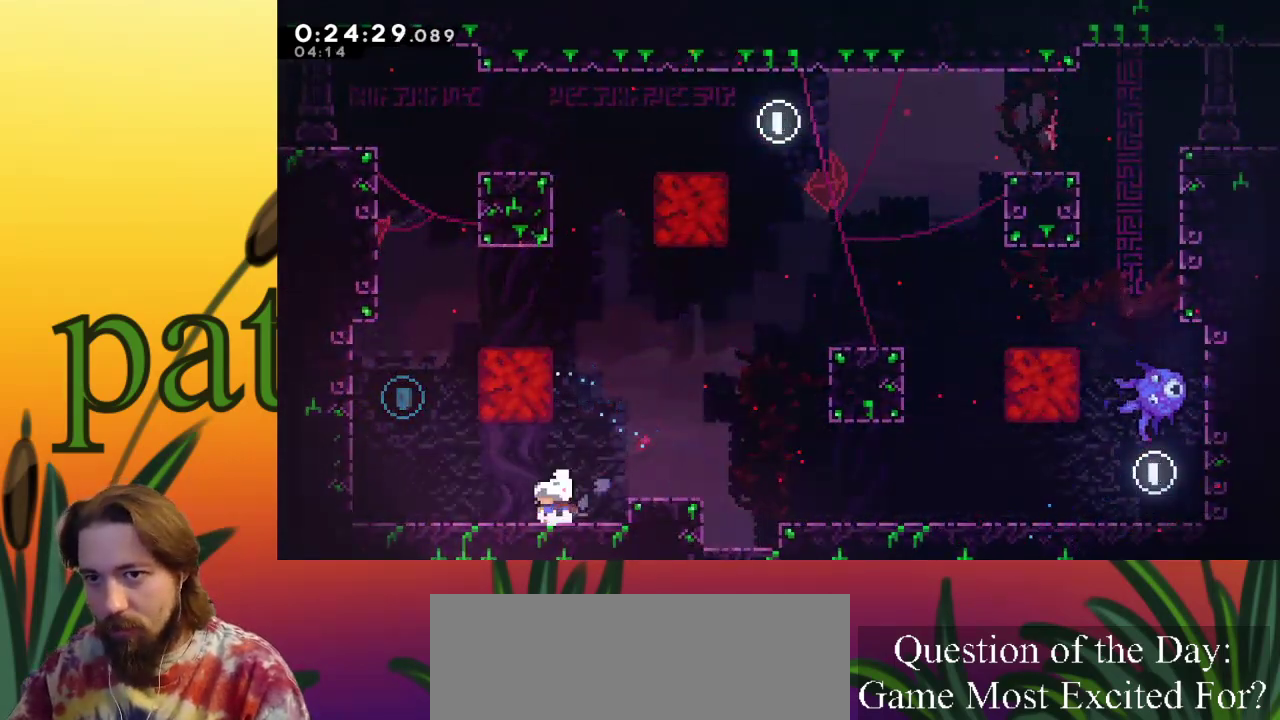
{"keys": ["left", "z"], "events": [[417, "z", "down"]]}
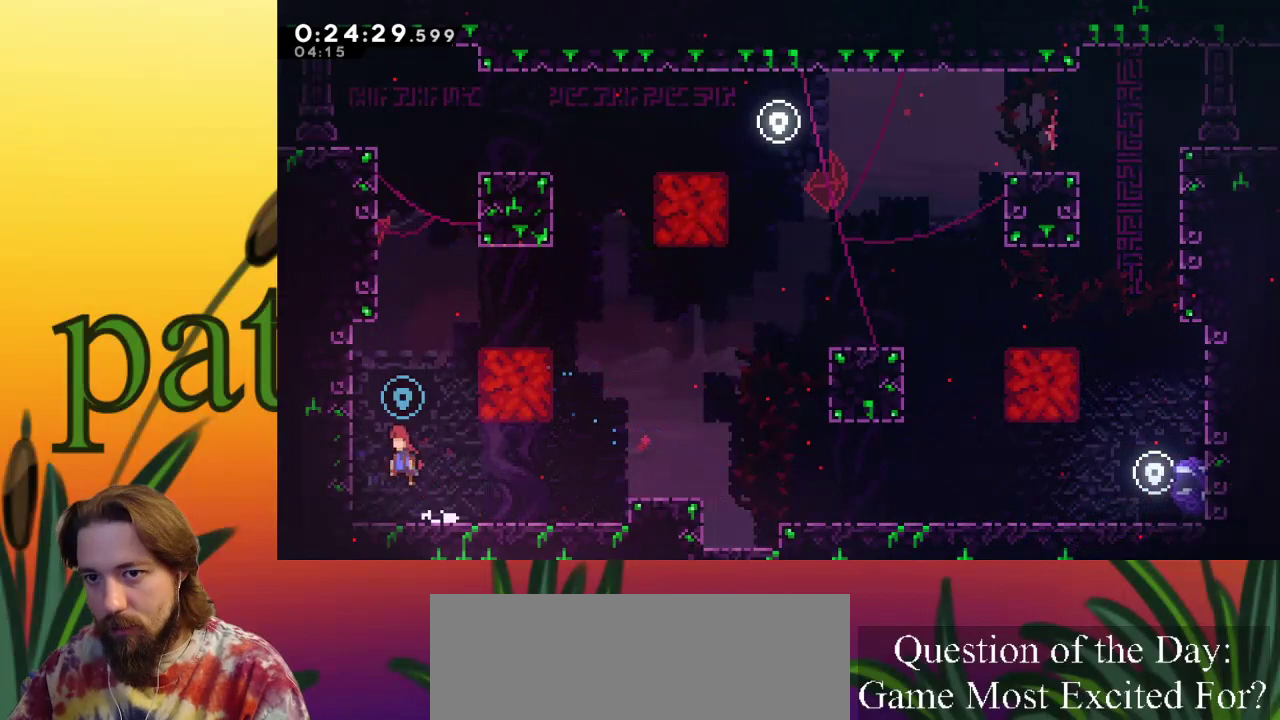
{"keys": ["right", "z"], "events": [[200, "z", "up"], [300, "left", "up"], [333, "right", "down"], [333, "z", "down"]]}
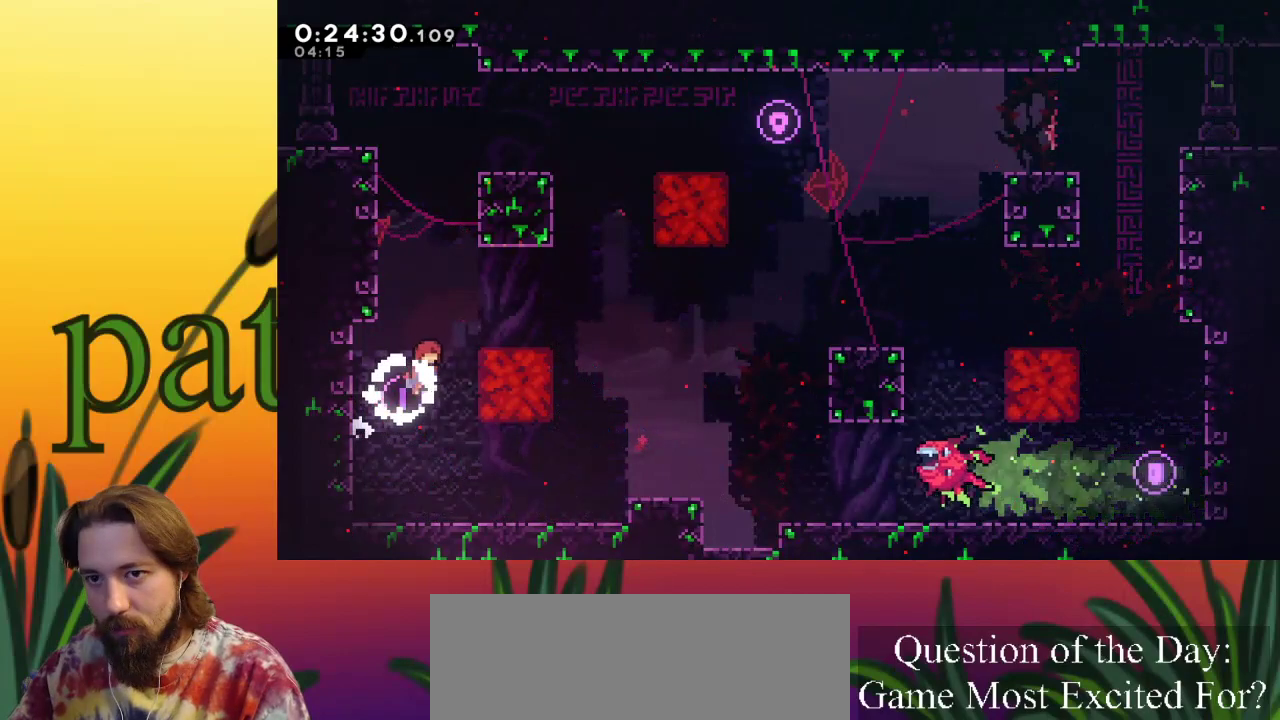
{"keys": ["c", "right", "up"], "events": [[267, "right", "up"], [300, "z", "up"], [350, "right", "down"], [400, "c", "down"], [400, "up", "down"]]}
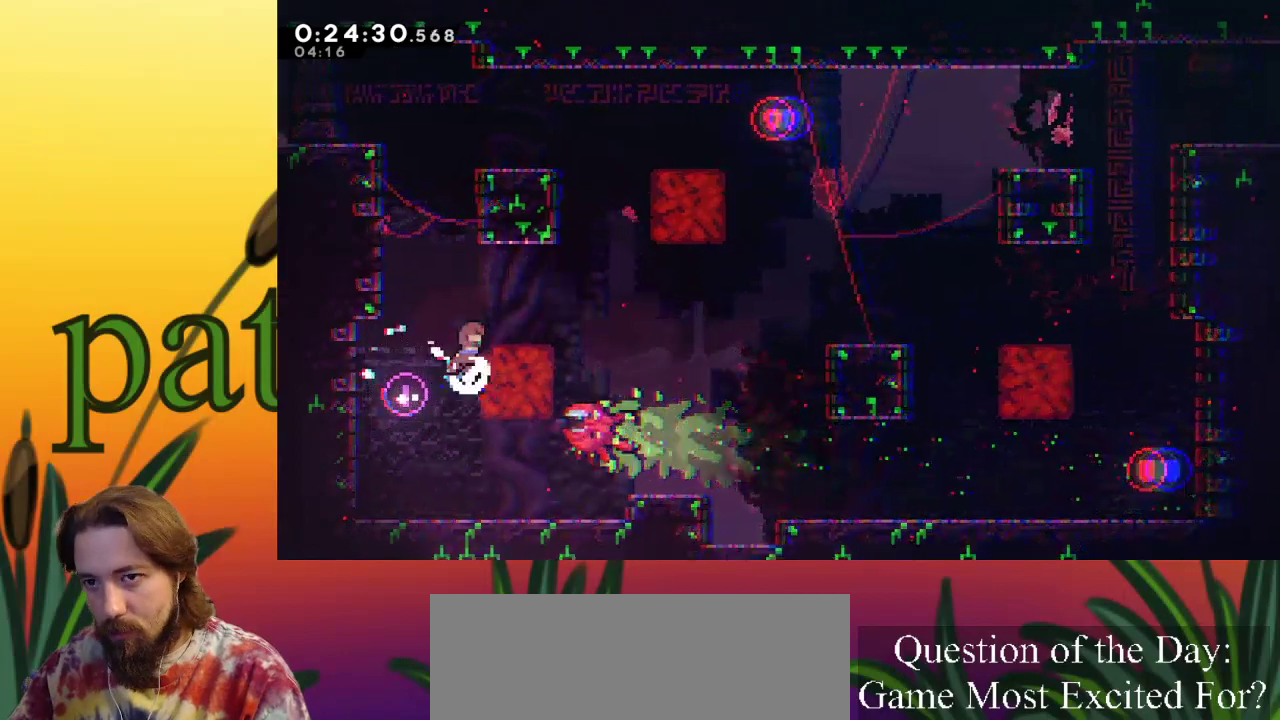
{"keys": ["right"], "events": [[233, "c", "up"], [283, "right", "up"], [283, "up", "up"], [467, "right", "down"]]}
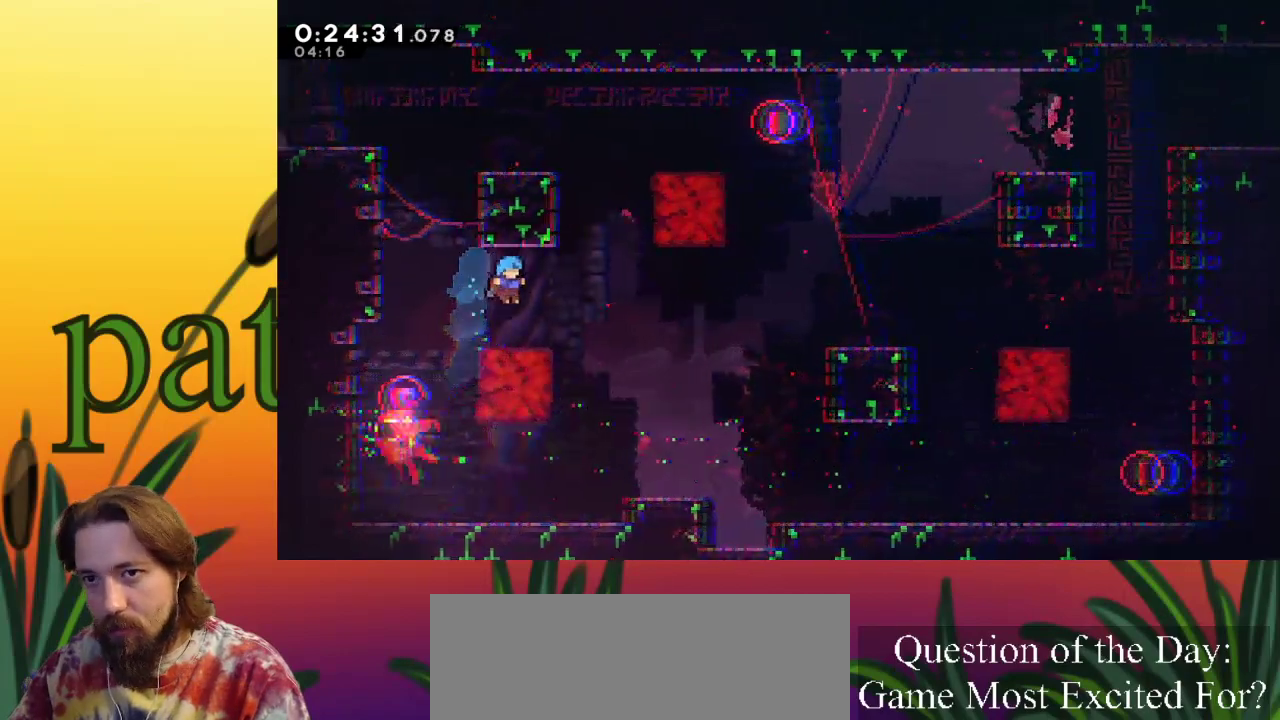
{"keys": ["right", "z"], "events": [[67, "right", "up"], [250, "down", "down"], [300, "c", "down"], [300, "right", "down"], [350, "down", "up"], [400, "c", "up"], [433, "z", "down"]]}
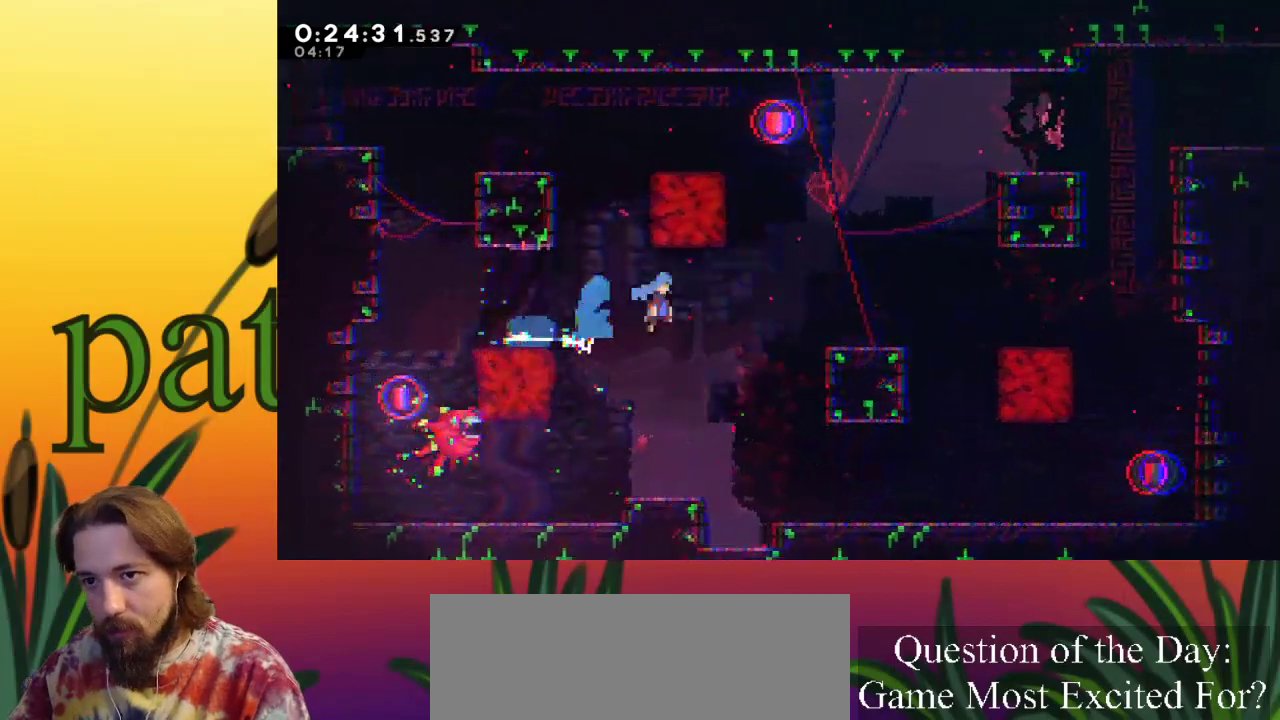
{"keys": ["right", "z"], "events": [[117, "z", "up"], [350, "z", "down"]]}
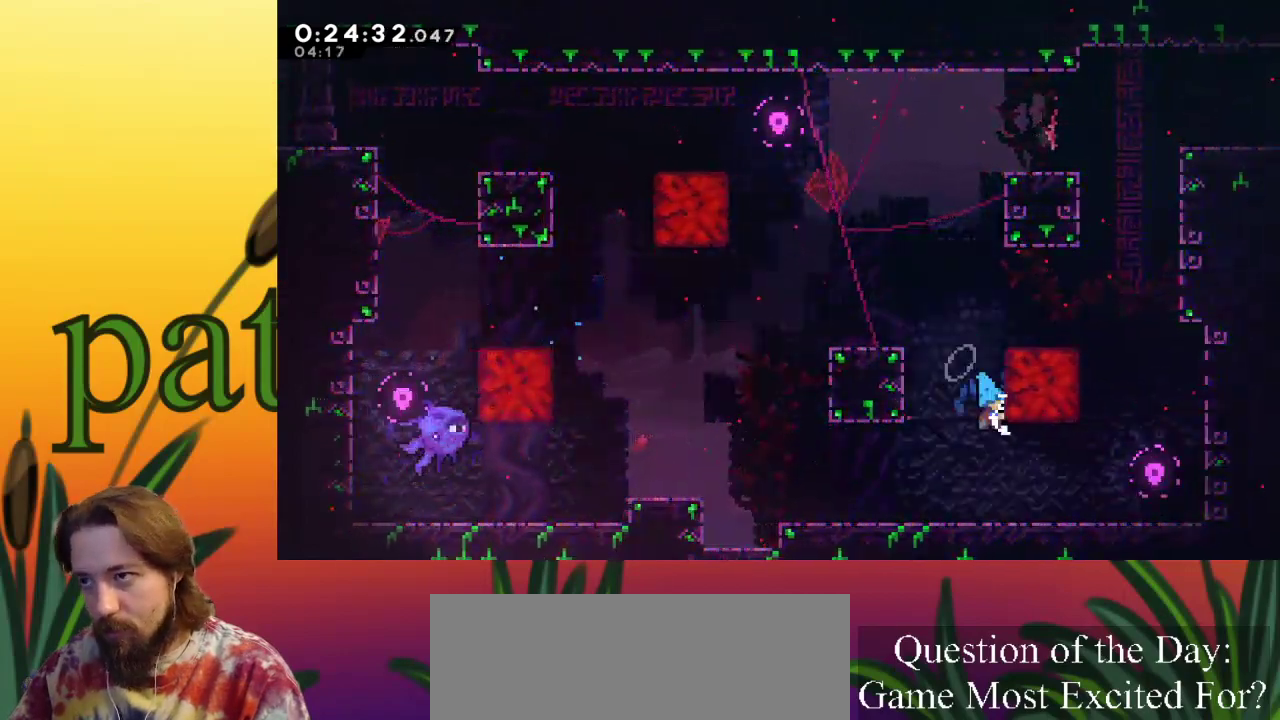
{"keys": ["right"], "events": [[50, "z", "up"], [133, "c", "down"], [183, "up", "down"], [233, "right", "up"], [283, "c", "up"], [283, "up", "up"], [467, "right", "down"]]}
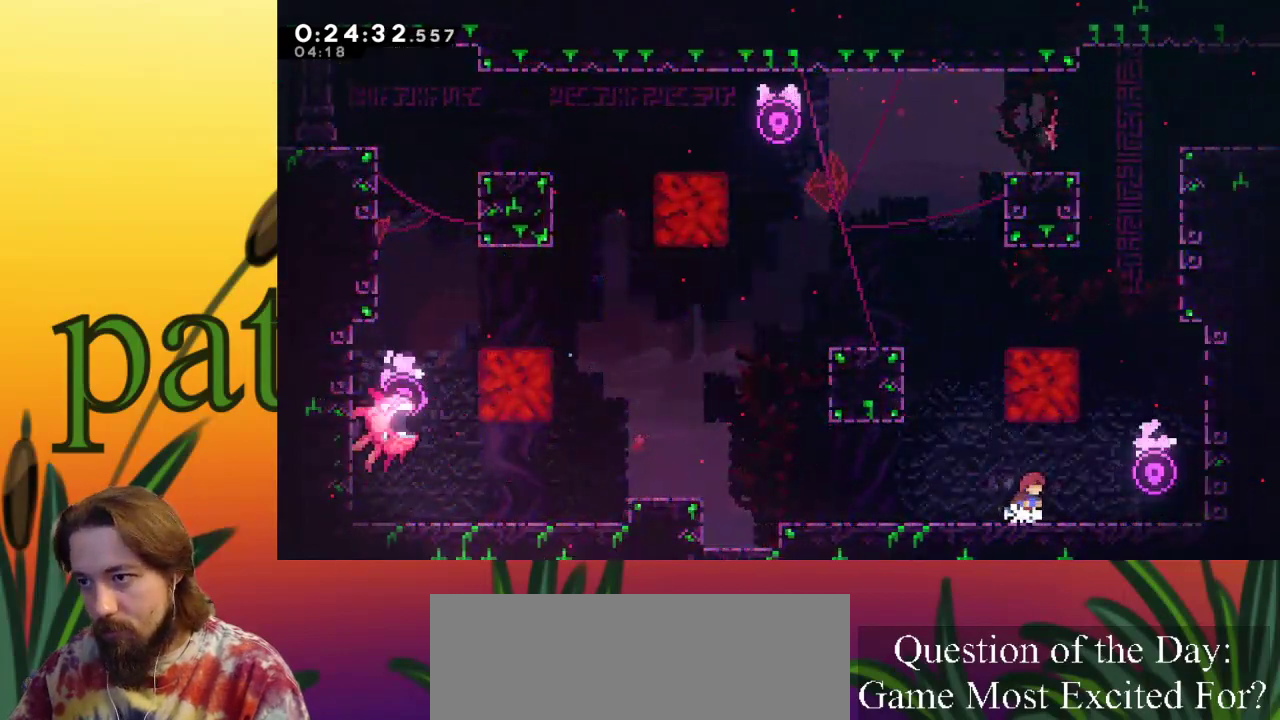
{"keys": ["c", "up"], "events": [[100, "z", "down"], [283, "up", "down"], [350, "right", "up"], [400, "c", "down"], [400, "z", "up"]]}
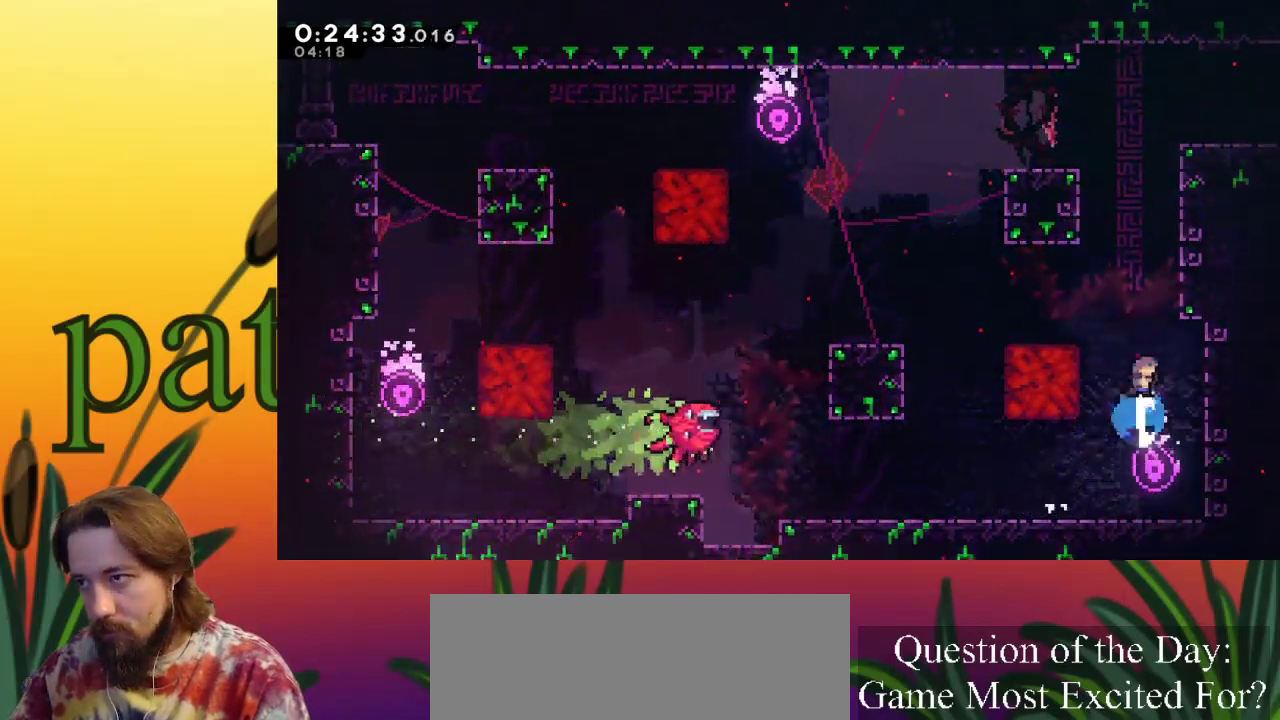
{"keys": ["right", "up", "x"], "events": [[67, "c", "up"], [67, "right", "down"], [67, "x", "down"], [300, "z", "down"], [500, "z", "up"]]}
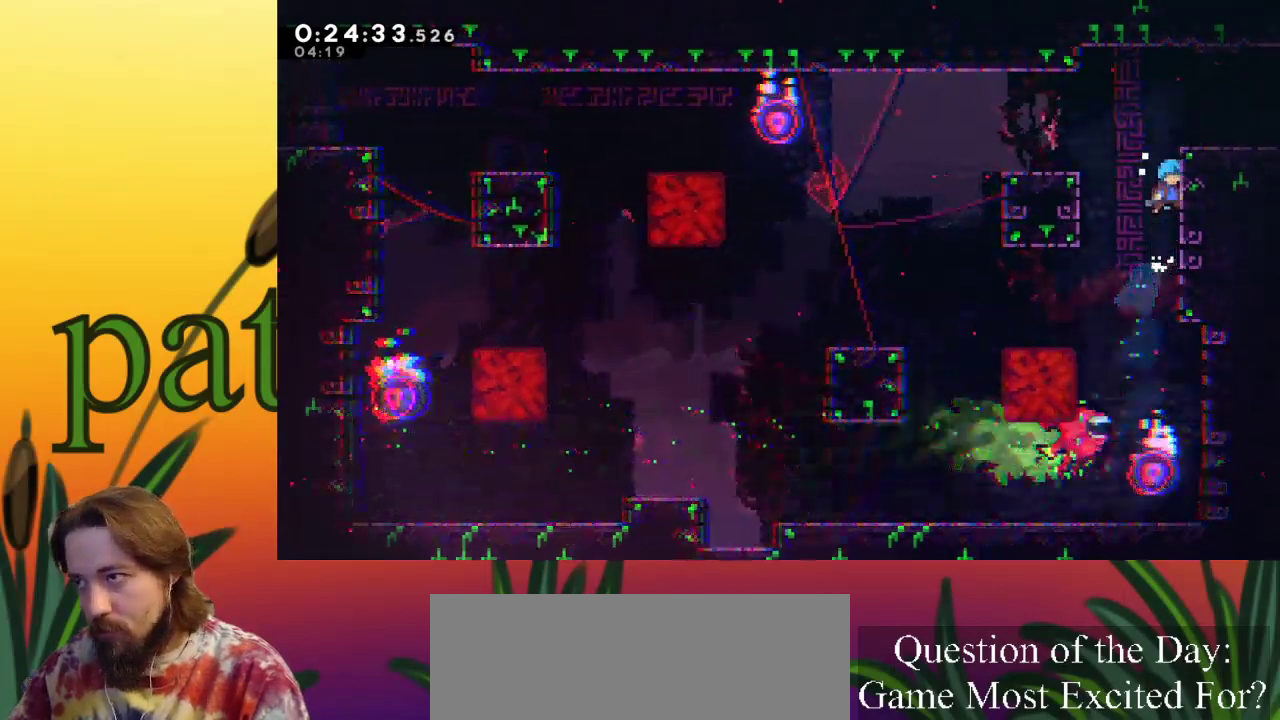
{"keys": ["right"], "events": [[83, "z", "down"], [383, "up", "up"], [433, "x", "up"], [433, "z", "up"]]}
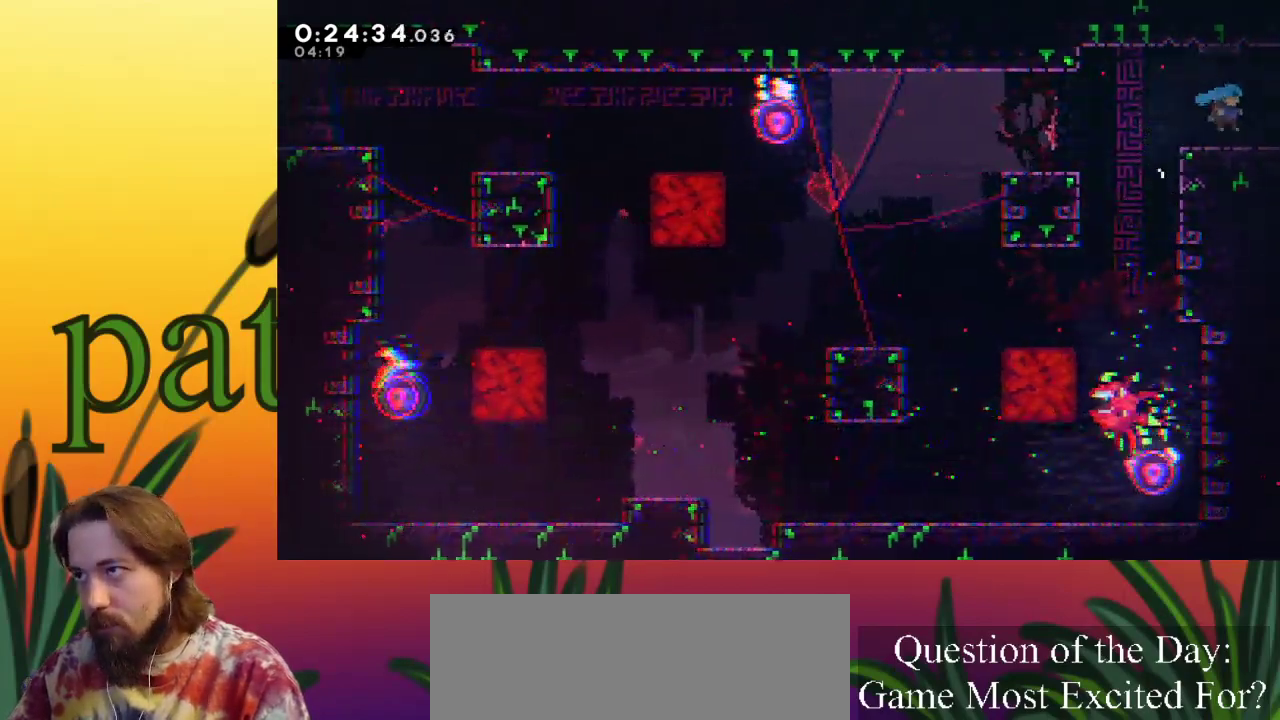
{"keys": ["right"], "events": [[67, "down", "down"], [117, "c", "down"], [200, "c", "up"], [200, "down", "up"]]}
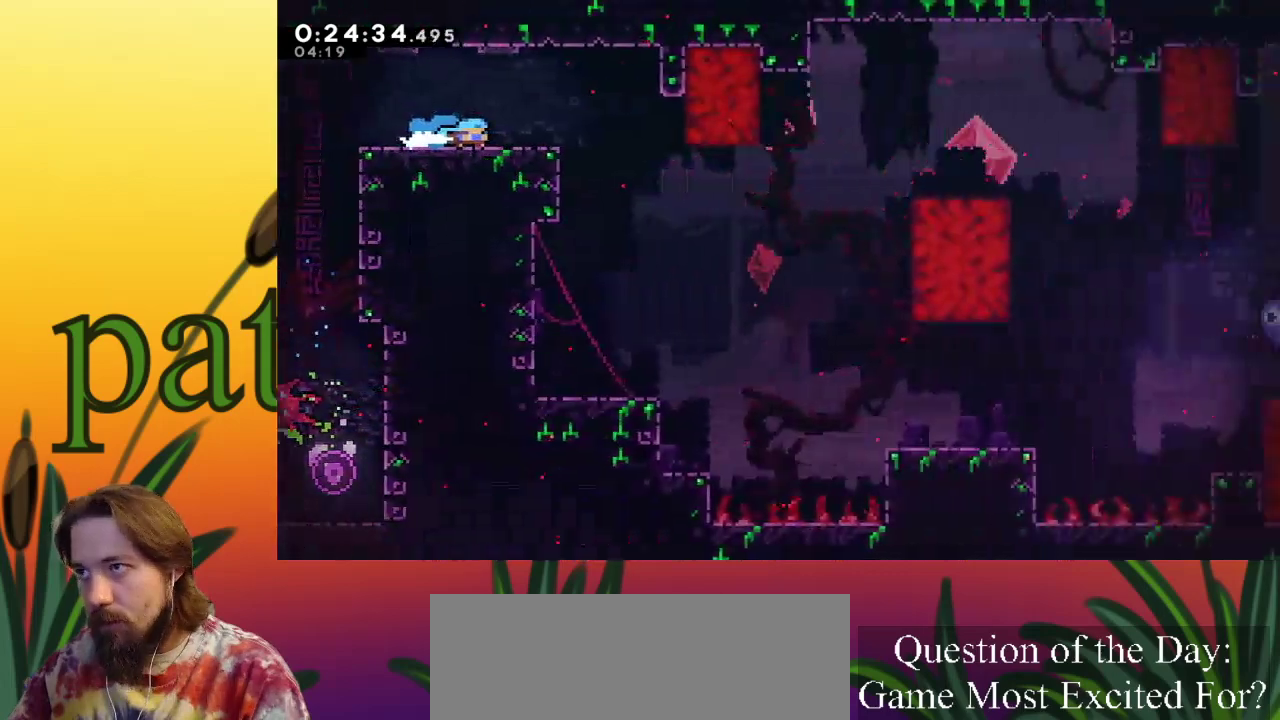
{"keys": ["right"], "events": [[450, "z", "down"], [500, "z", "up"]]}
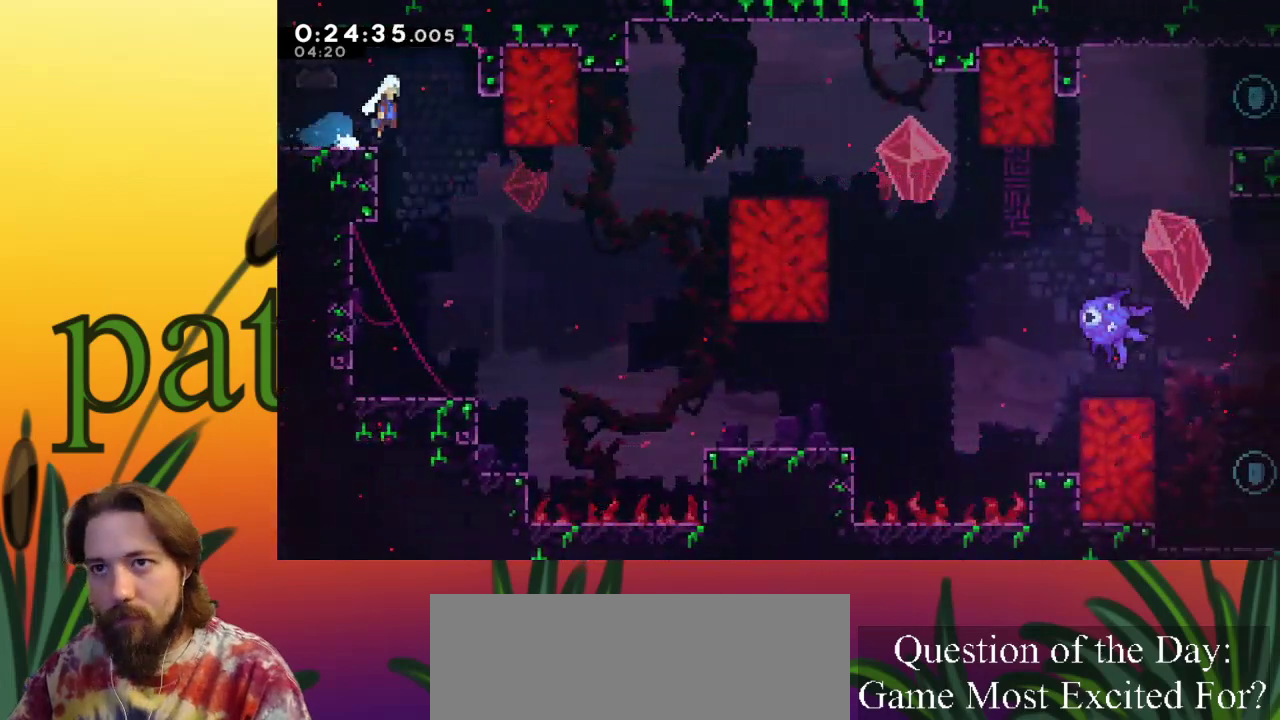
{"keys": ["c", "right", "up"], "events": [[200, "right", "up"], [333, "right", "down"], [417, "up", "down"], [467, "c", "down"]]}
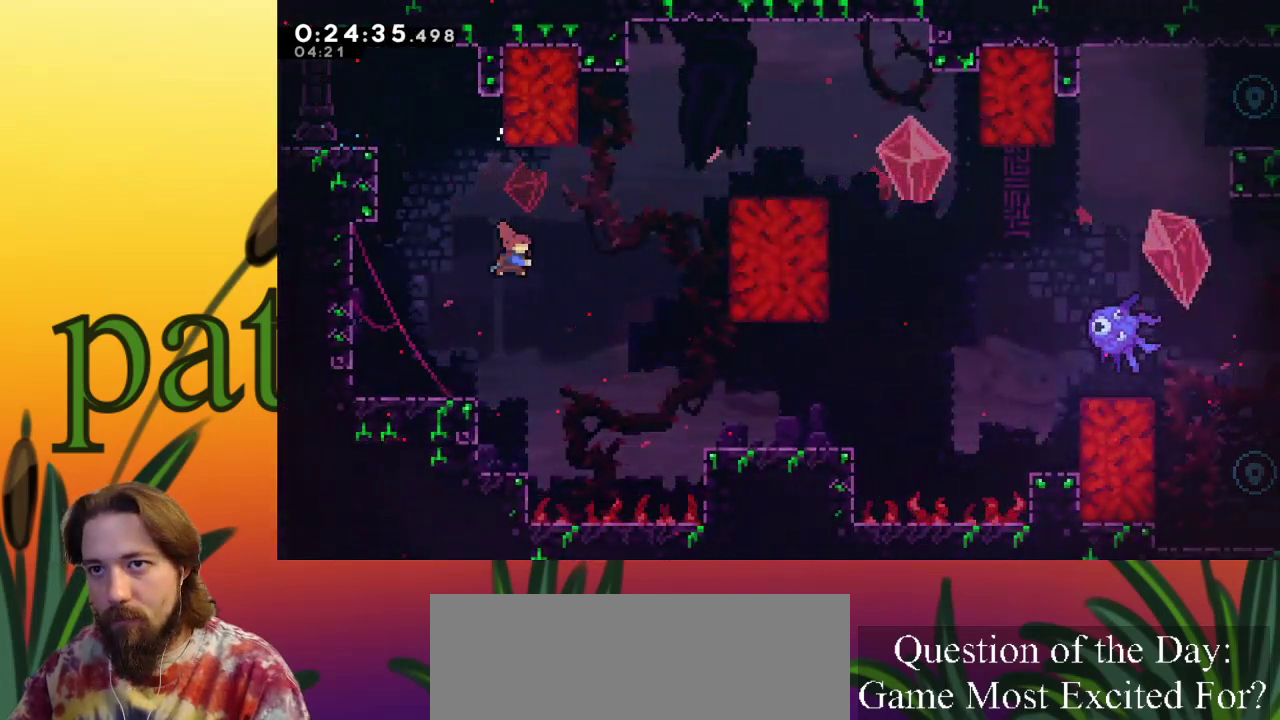
{"keys": ["right", "up", "x"], "events": [[350, "x", "down"], [400, "c", "up"]]}
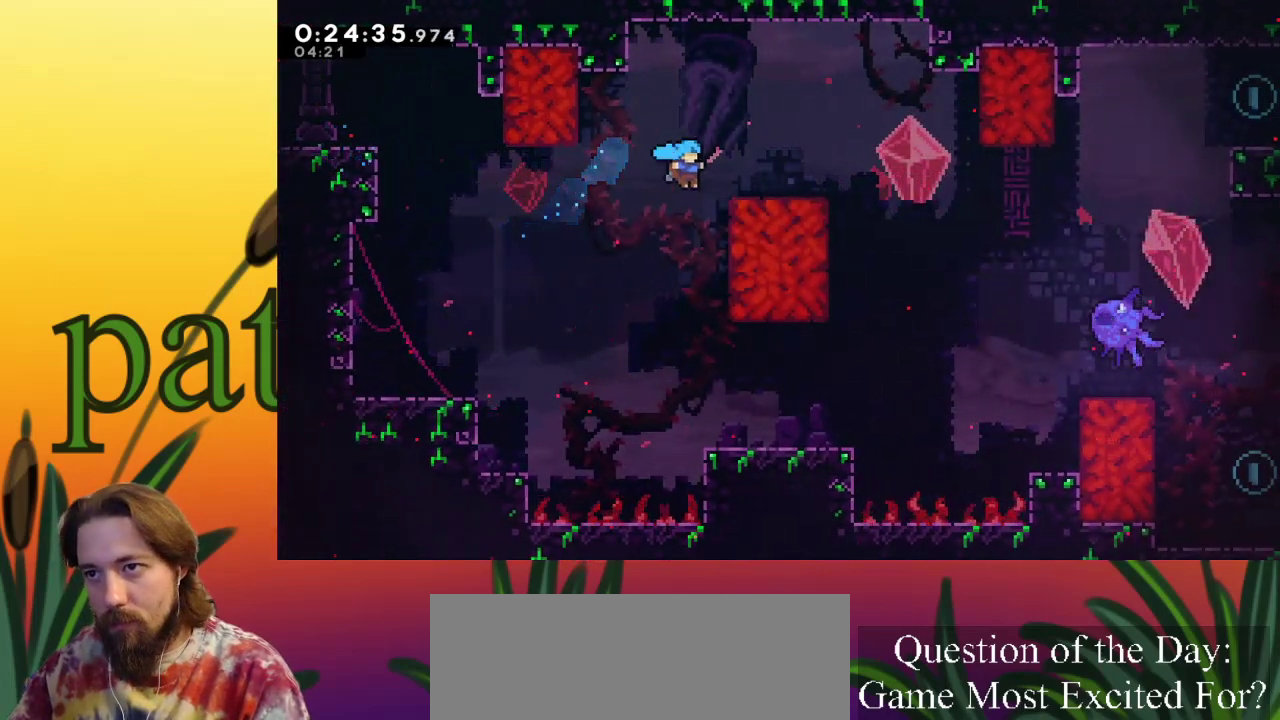
{"keys": ["right"], "events": [[450, "up", "up"], [450, "x", "up"]]}
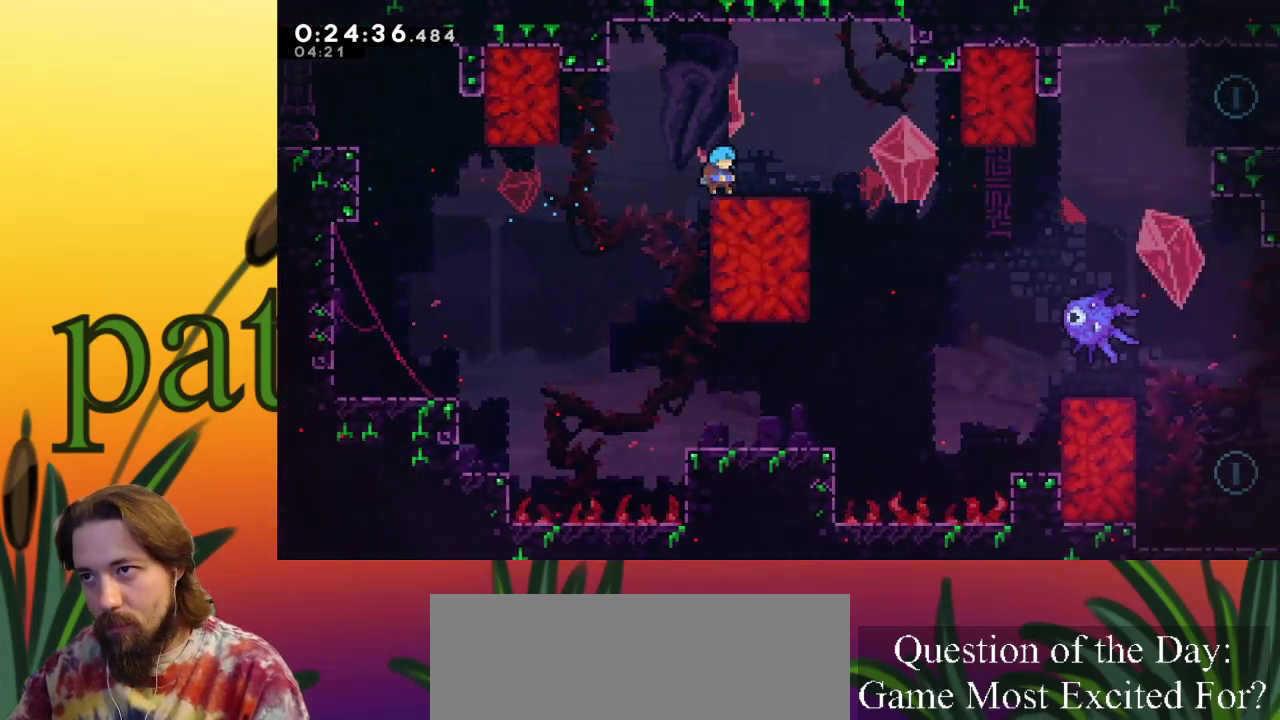
{"keys": ["right"], "events": [[83, "down", "down"], [133, "c", "down"], [183, "c", "up"], [233, "down", "up"], [267, "z", "down"], [317, "z", "up"]]}
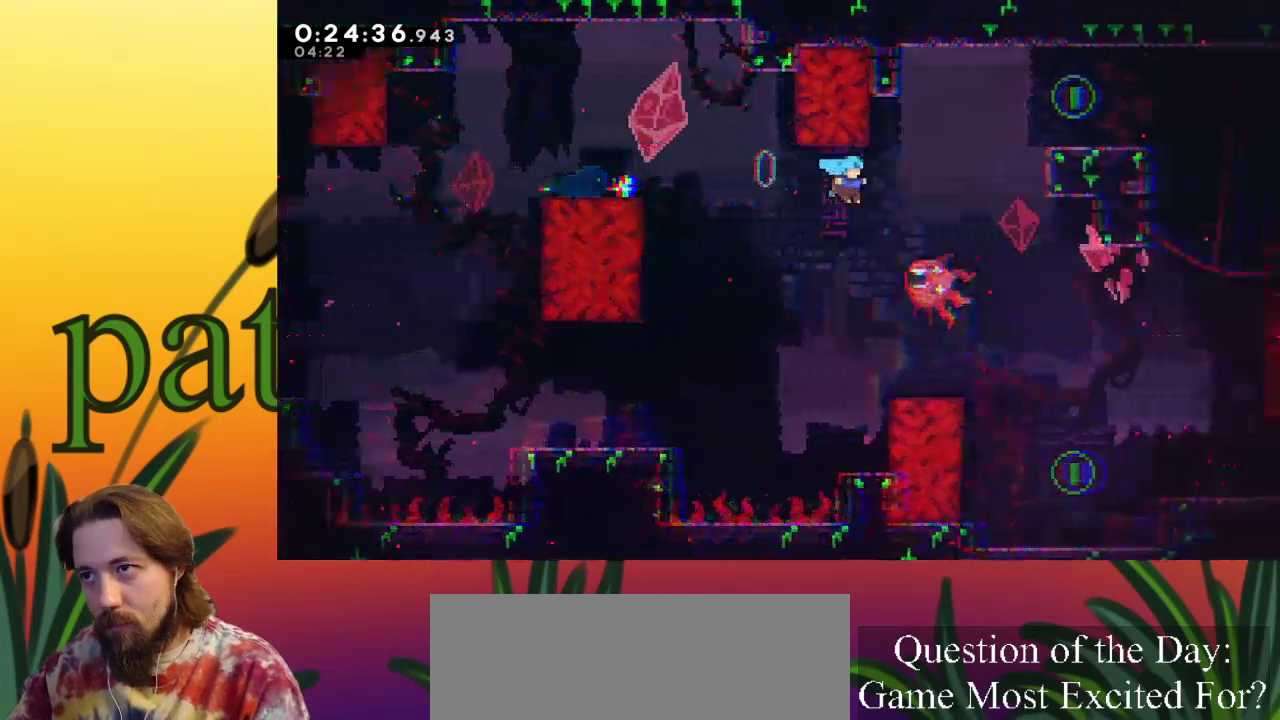
{"keys": ["c", "up"], "events": [[400, "right", "up"], [467, "up", "down"], [500, "c", "down"]]}
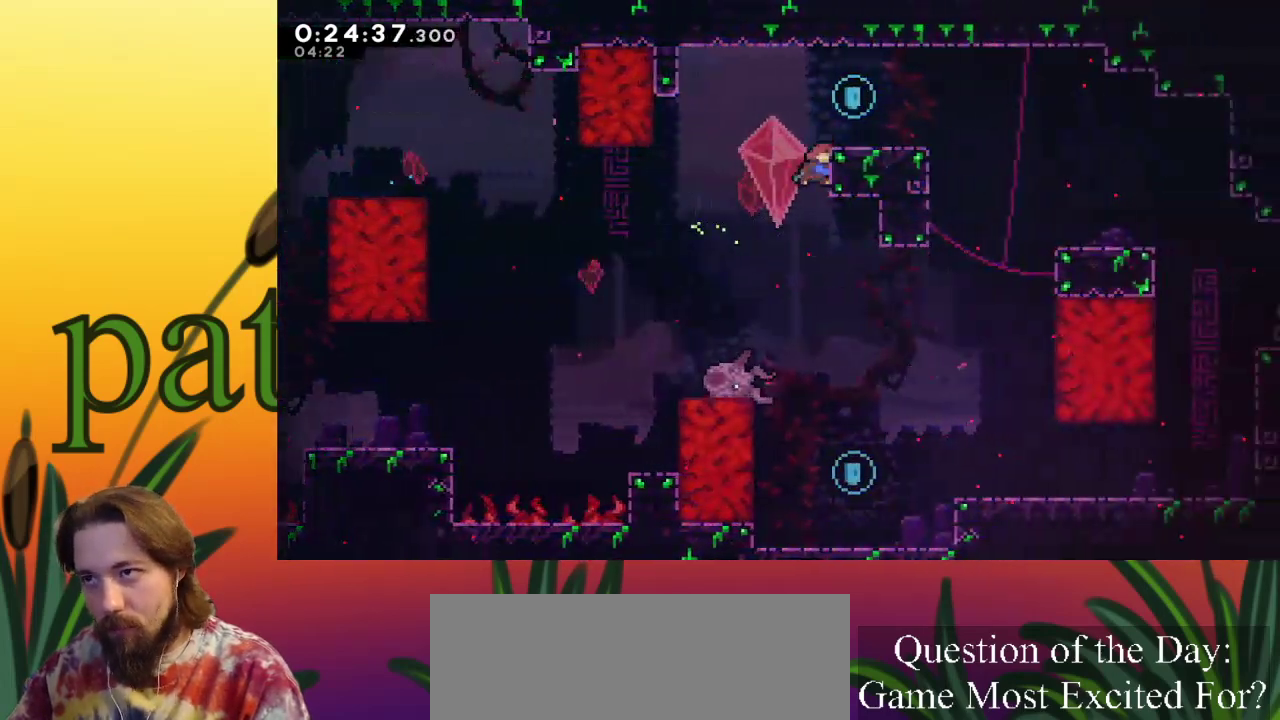
{"keys": [], "events": [[183, "c", "up"], [233, "right", "down"], [367, "up", "up"], [467, "right", "up"]]}
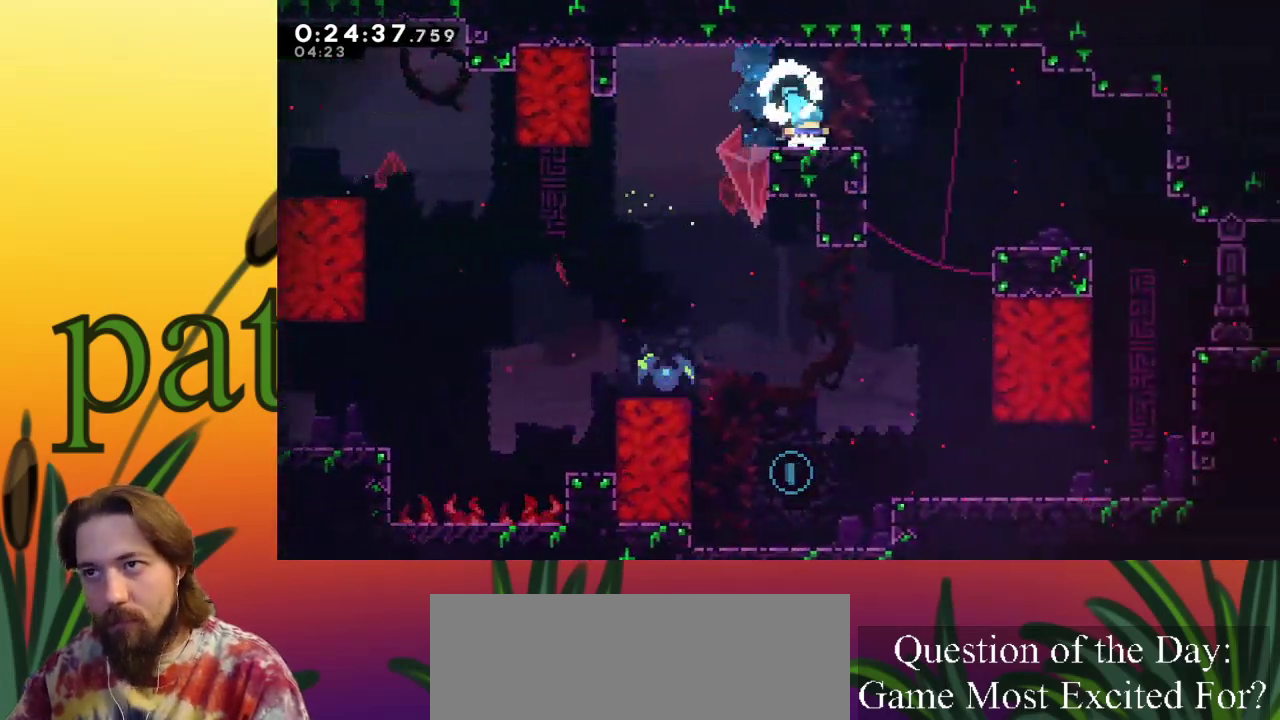
{"keys": ["right"], "events": [[100, "left", "down"], [433, "left", "up"], [483, "right", "down"]]}
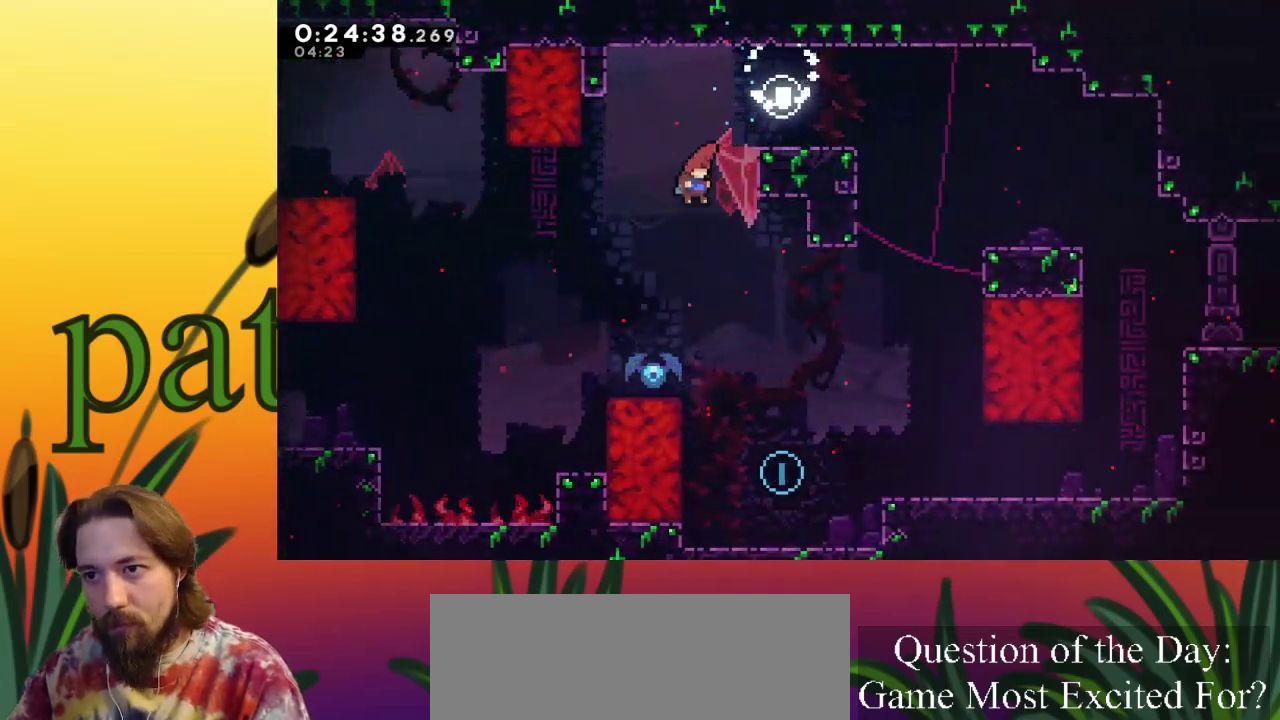
{"keys": ["right"], "events": [[217, "right", "up"], [400, "right", "down"]]}
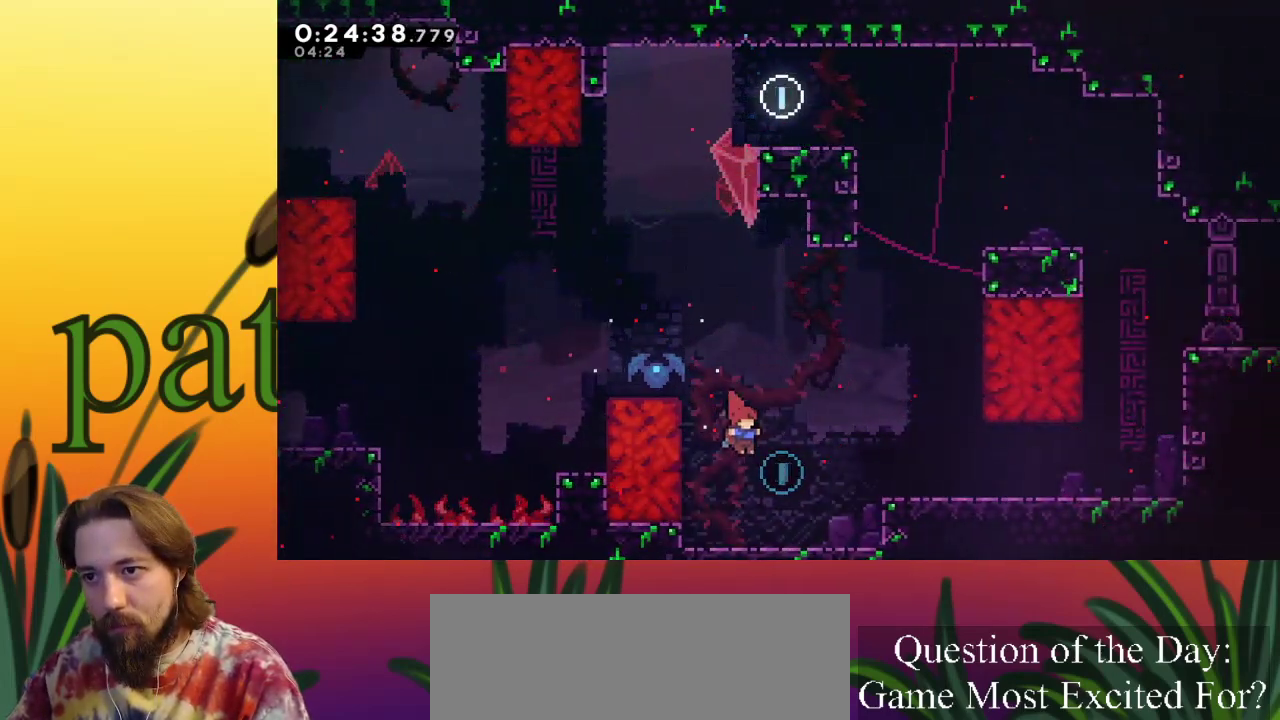
{"keys": ["c", "right", "z"], "events": [[250, "z", "down"], [467, "c", "down"]]}